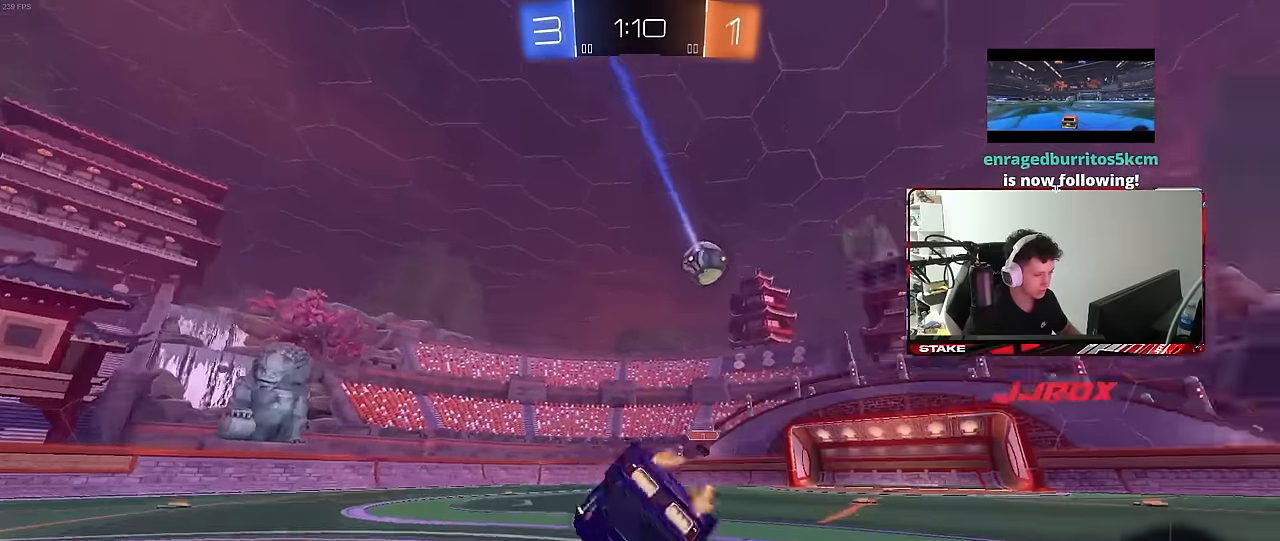
Gameplay with keyboard and mouse; each line is a JSON object with the keys and mouse buttons held at the frame after it. "events" lists presses ("down") and releases ("up") of "1", "2", "3", "4", "5", "a", "alt", "c", "caps_lock", "ctrl", "d", "e", "f", "g", "q", "r", "s", "shift", "space", "t", "tab", "v", "w", "x", "z", "mouse_left", "mouse_wheel" and "mouse_right" between this image and that frame as [ms after this image, input, new state], when the widget could be followed in between. "mouse_left", "mouse_wheel", "mouse_right" = the "left", "wheel", "right" buttons of the "mouse" list. No other keys are recorded. "wheel" means that the mouse wheel is clicked or scrolled. "mouse_move" is the direction in which the mouse moves at that frame (one of eight, or "still"), when it could be read.
{"keys": ["a", "s"], "mouse": [], "mouse_move": "still", "events": [[83, "s", "up"], [233, "s", "down"], [417, "shift", "up"]]}
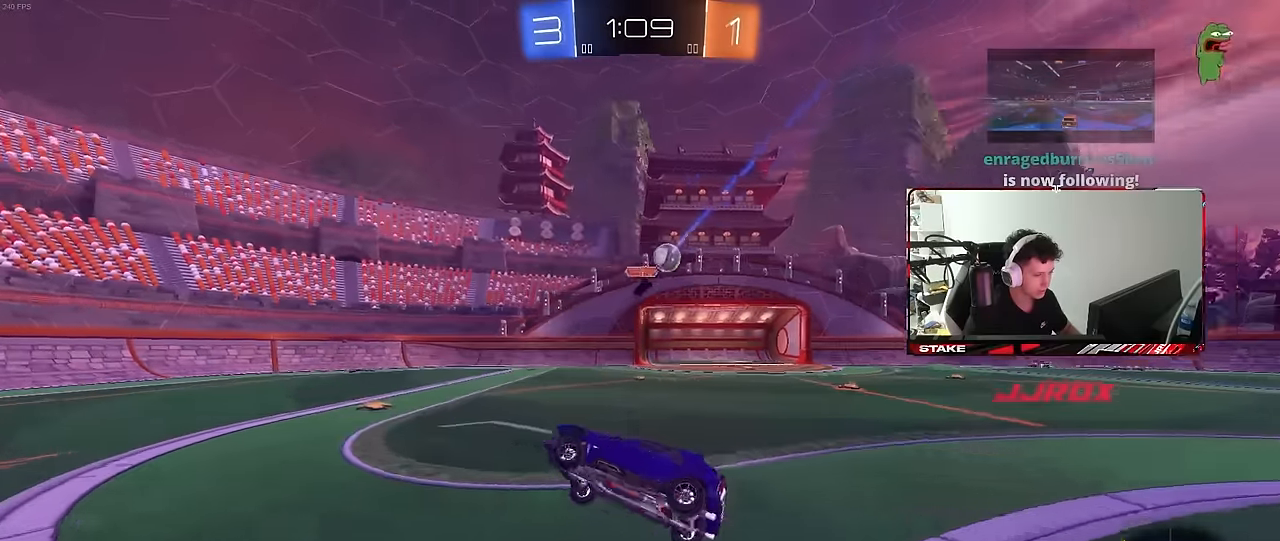
{"keys": ["a", "w"], "mouse": [], "mouse_move": "still", "events": [[17, "a", "up"], [17, "s", "up"], [100, "d", "down"], [200, "d", "up"], [283, "w", "down"], [333, "a", "down"]]}
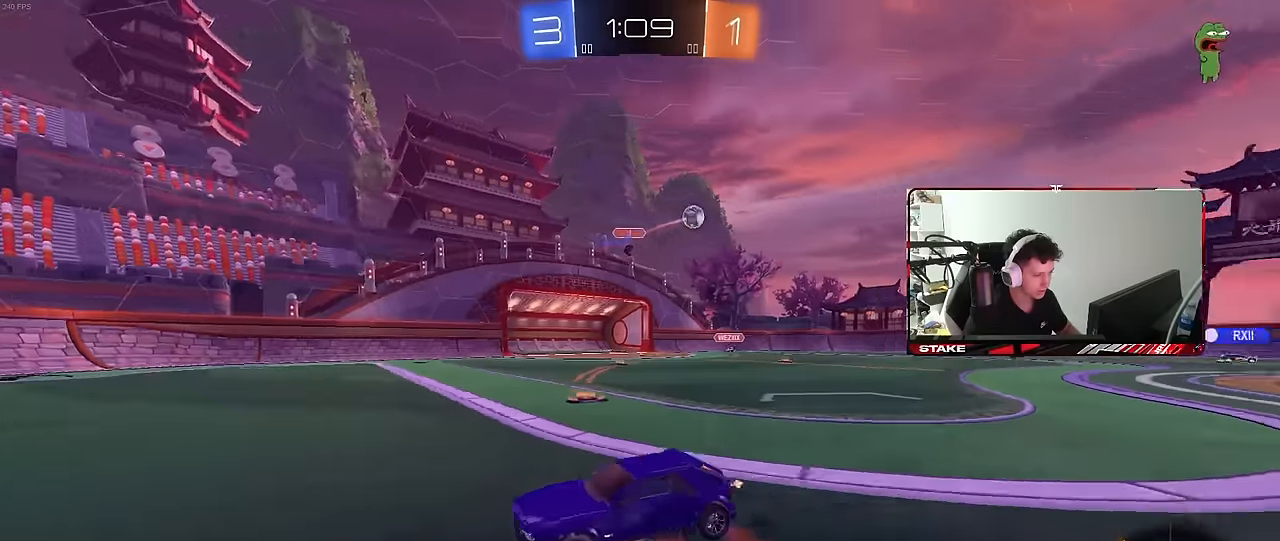
{"keys": ["a", "w"], "mouse": [], "mouse_move": "still", "events": [[167, "shift", "down"], [267, "shift", "up"]]}
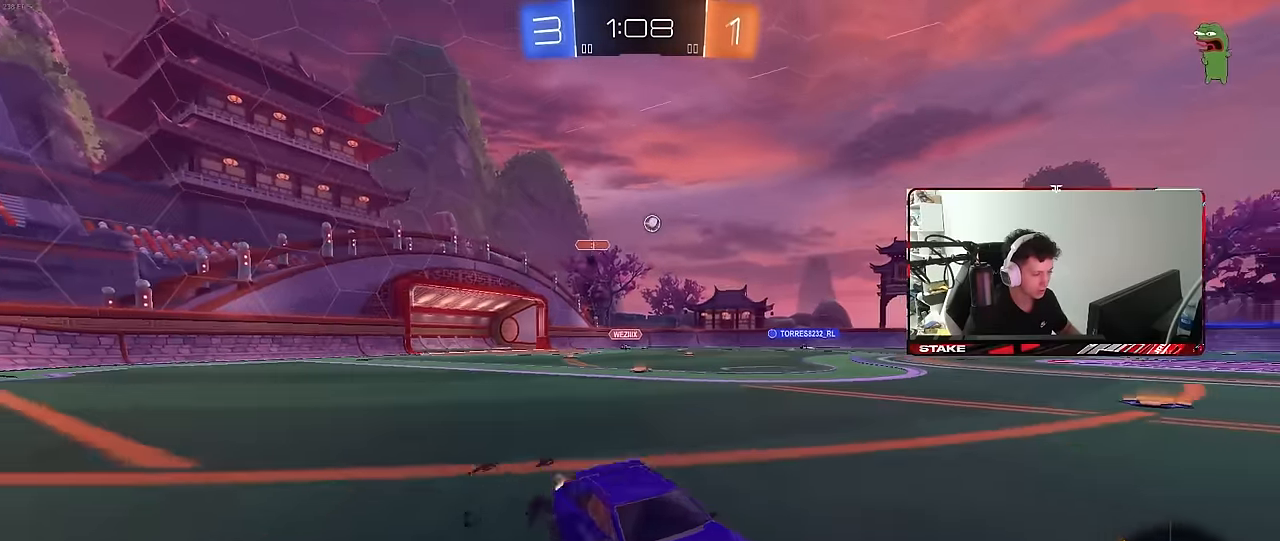
{"keys": ["a", "w"], "mouse": [], "mouse_move": "up-left", "events": [[233, "shift", "down"], [317, "shift", "up"]]}
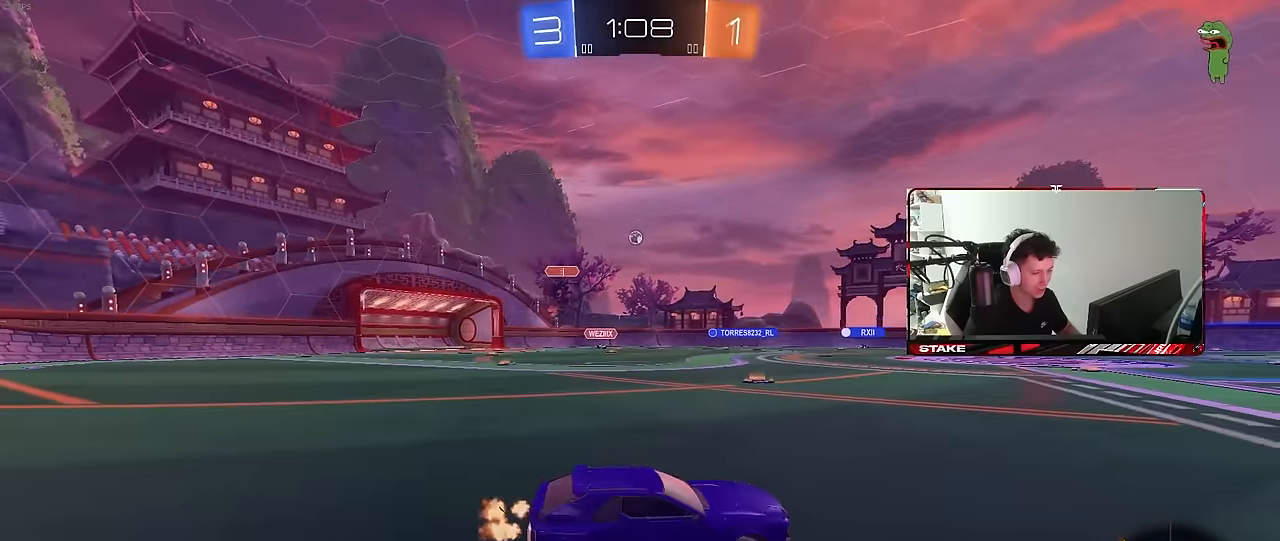
{"keys": ["a", "w"], "mouse": [], "mouse_move": "still", "events": []}
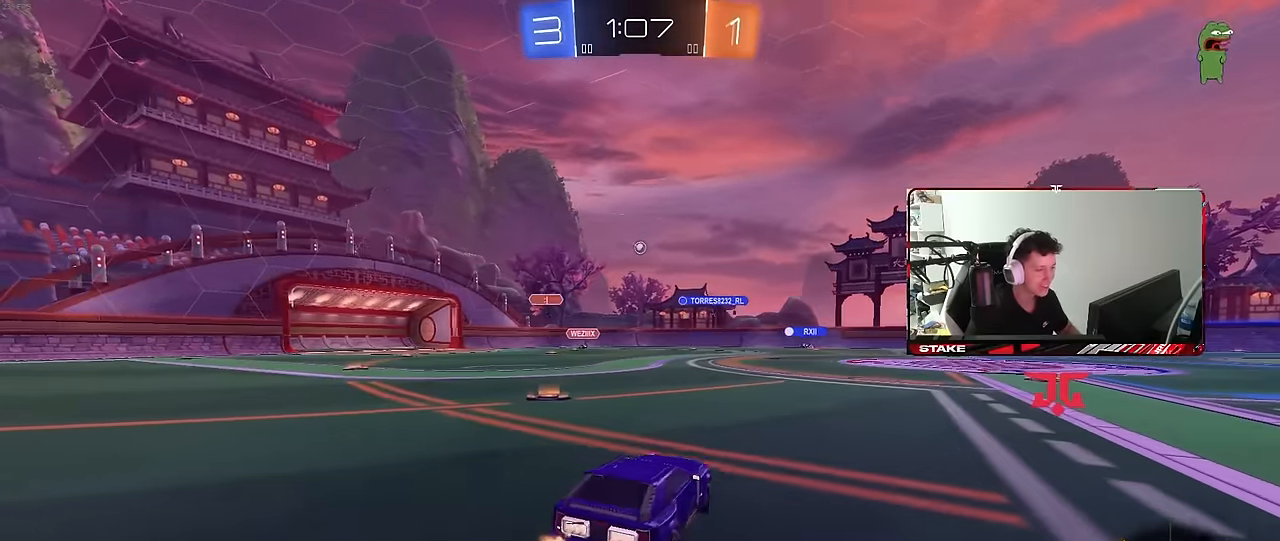
{"keys": ["w"], "mouse": ["left"], "mouse_move": "still", "events": [[350, "a", "up"], [400, "mouse_left", "down"]]}
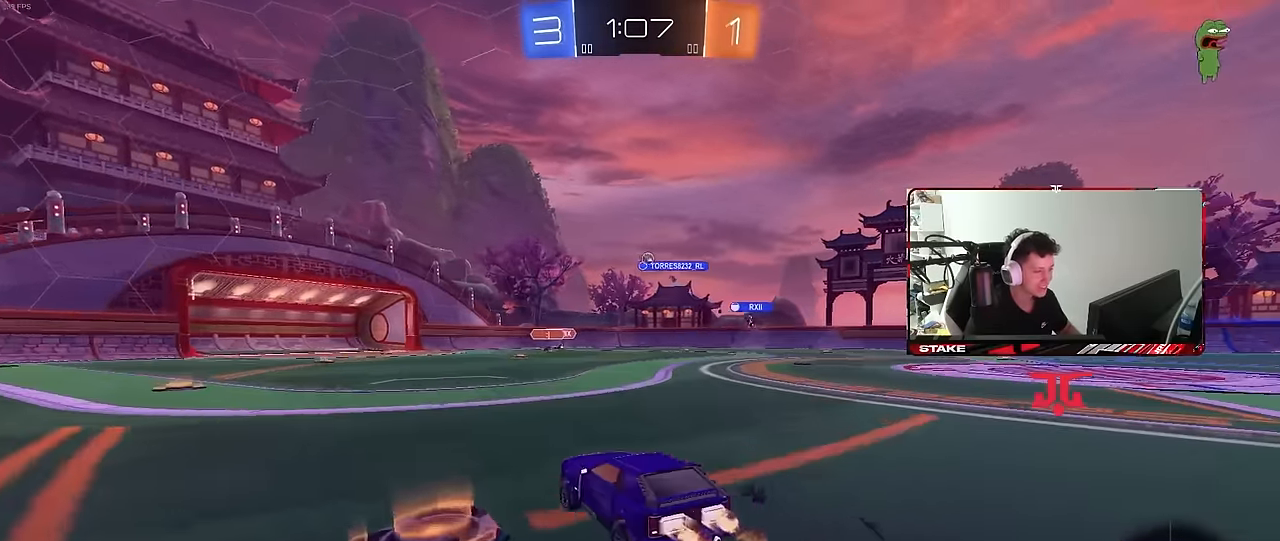
{"keys": ["w"], "mouse": ["left"], "mouse_move": "still", "events": [[83, "mouse_left", "up"], [316, "mouse_left", "down"]]}
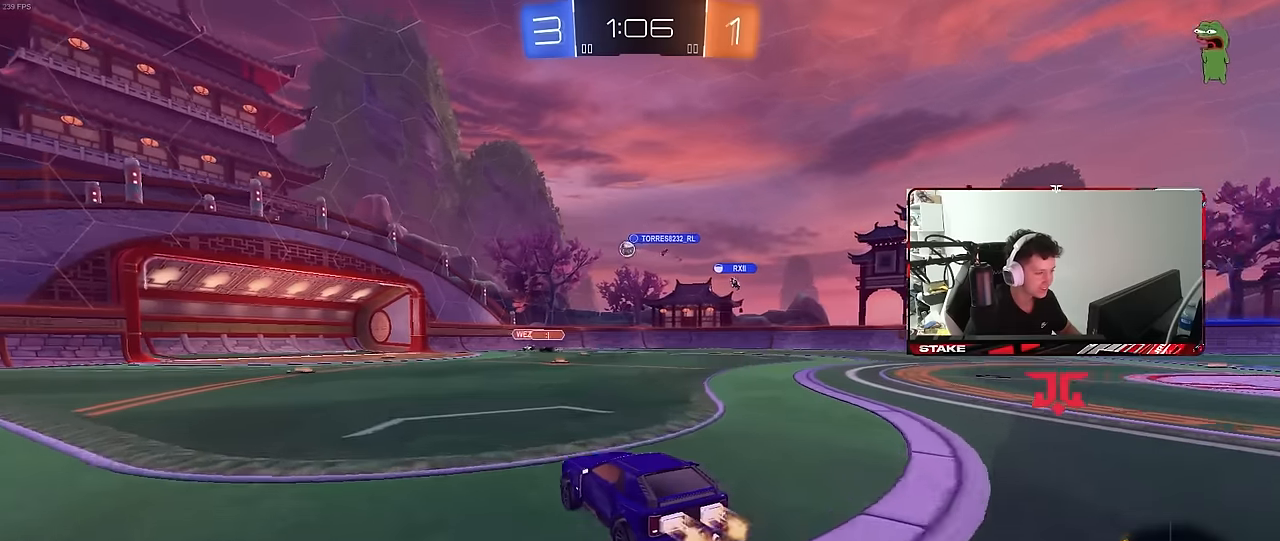
{"keys": [], "mouse": [], "mouse_move": "still", "events": [[50, "mouse_left", "up"], [483, "w", "up"]]}
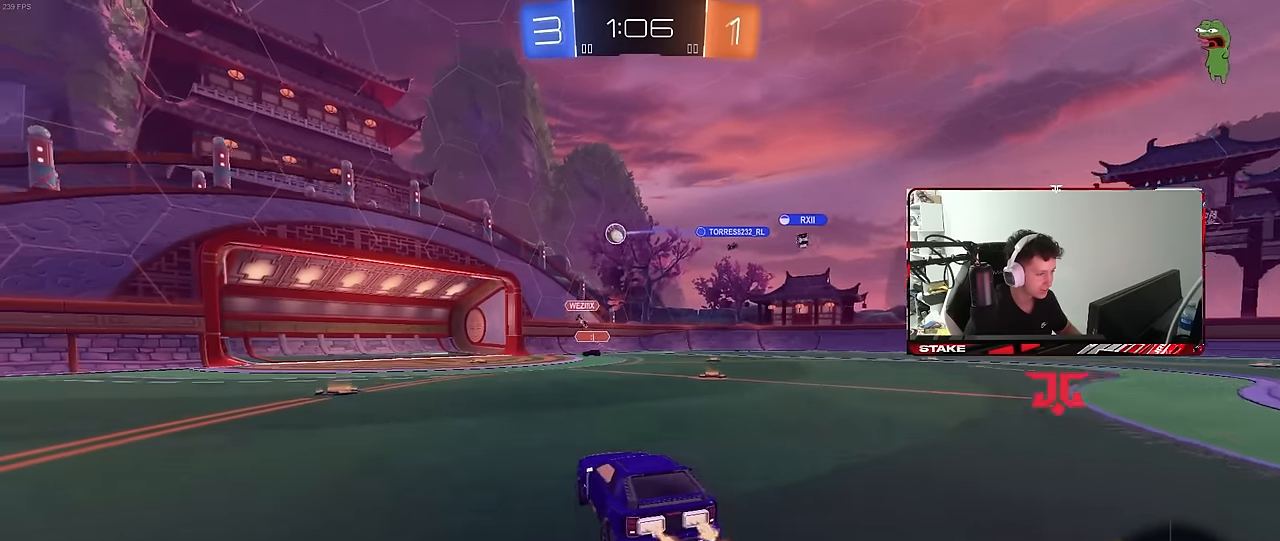
{"keys": ["a", "shift"], "mouse": [], "mouse_move": "still", "events": [[116, "d", "down"], [116, "s", "down"], [166, "a", "down"], [216, "a", "up"], [266, "a", "down"], [300, "d", "up"], [300, "s", "up"], [500, "shift", "down"]]}
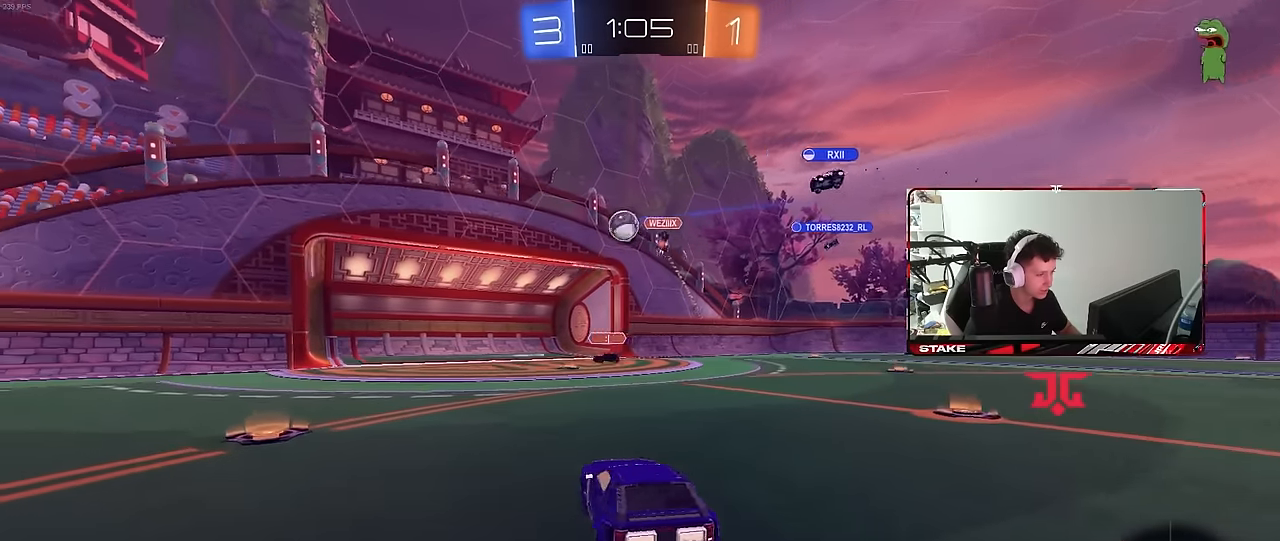
{"keys": ["a", "shift", "w"], "mouse": [], "mouse_move": "still", "events": [[33, "w", "down"], [83, "shift", "up"], [466, "shift", "down"]]}
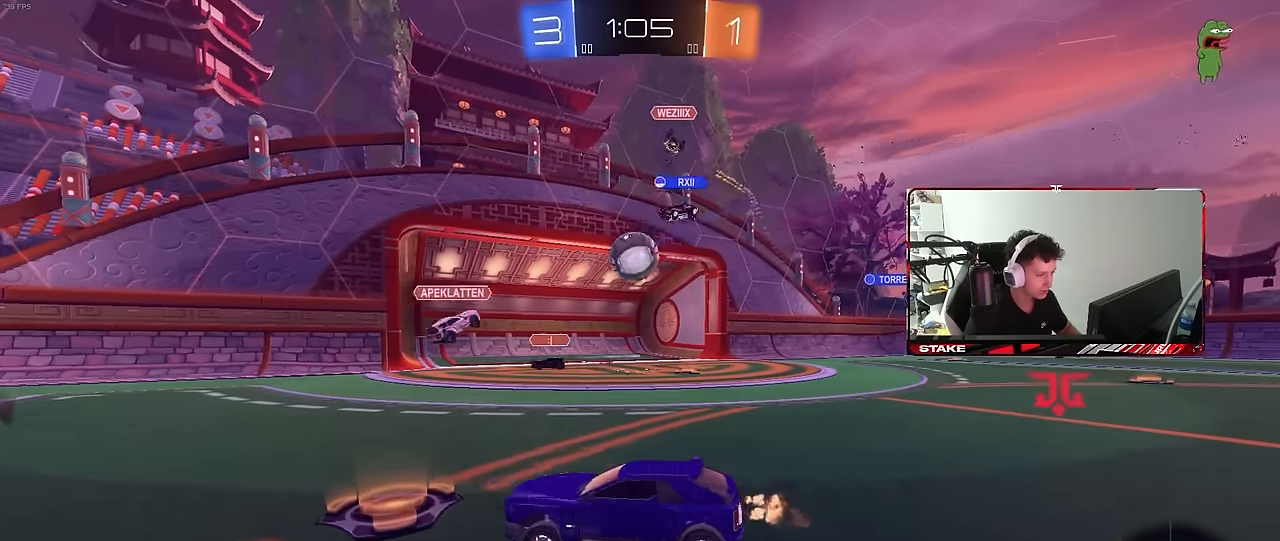
{"keys": ["a", "shift", "w"], "mouse": [], "mouse_move": "still", "events": [[50, "shift", "up"], [483, "shift", "down"]]}
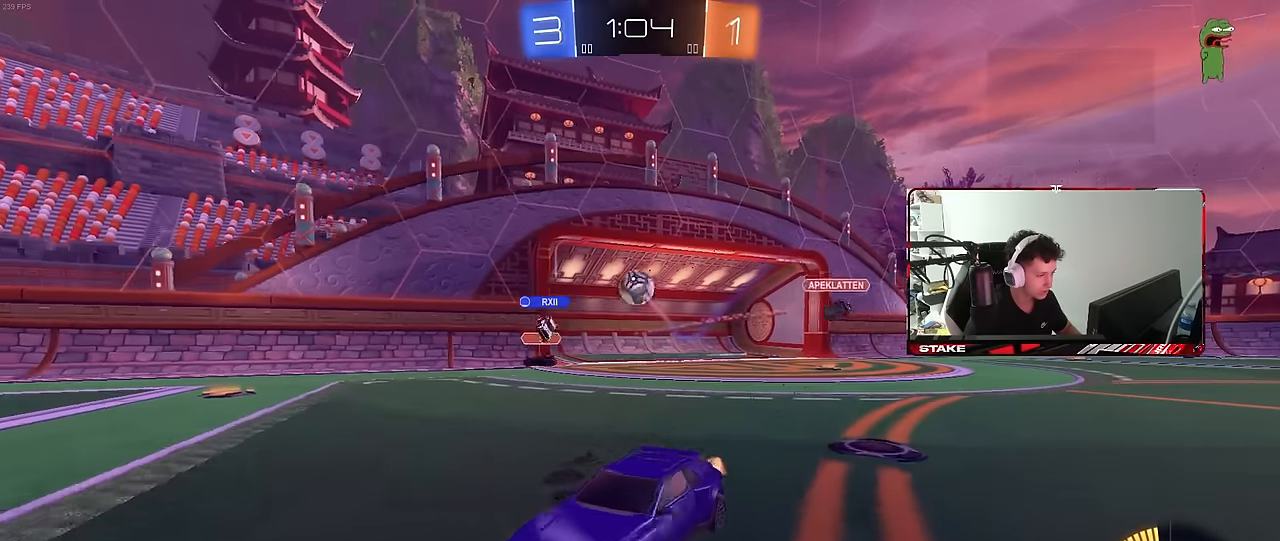
{"keys": ["d", "w"], "mouse": [], "mouse_move": "still", "events": [[66, "shift", "up"], [266, "shift", "down"], [300, "shift", "up"], [350, "a", "up"], [400, "d", "down"]]}
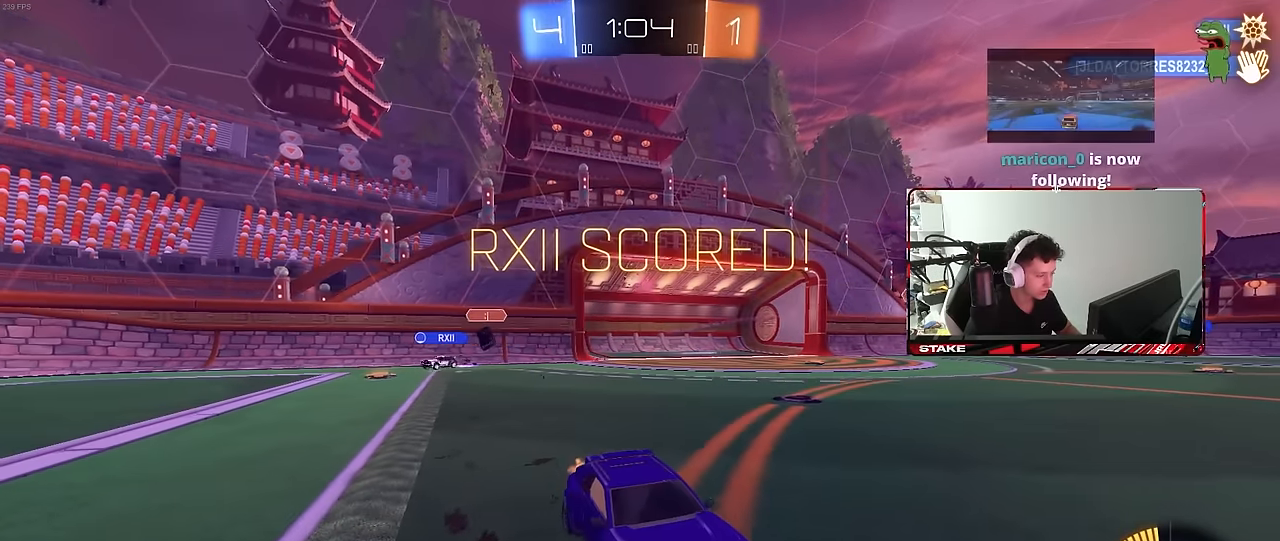
{"keys": [], "mouse": [], "mouse_move": "still", "events": [[183, "d", "up"], [233, "mouse_right", "down"], [266, "space", "down"], [266, "w", "up"], [316, "mouse_right", "up"], [466, "space", "up"]]}
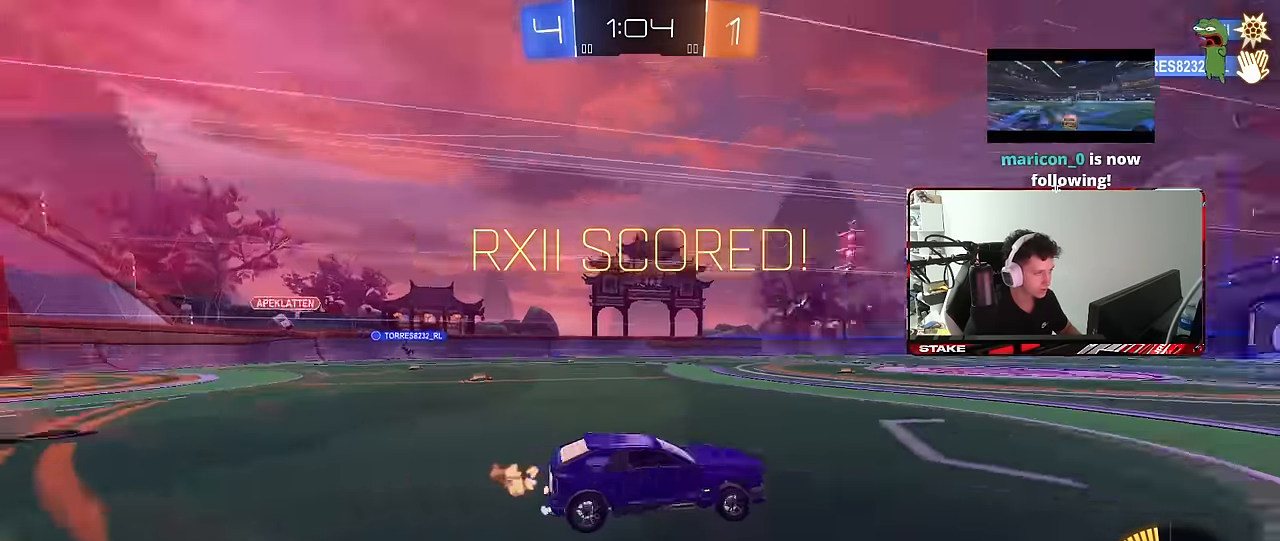
{"keys": ["a", "shift"], "mouse": [], "mouse_move": "still", "events": [[100, "shift", "down"], [150, "d", "down"], [200, "w", "down"], [250, "w", "up"], [283, "d", "up"], [333, "a", "down"]]}
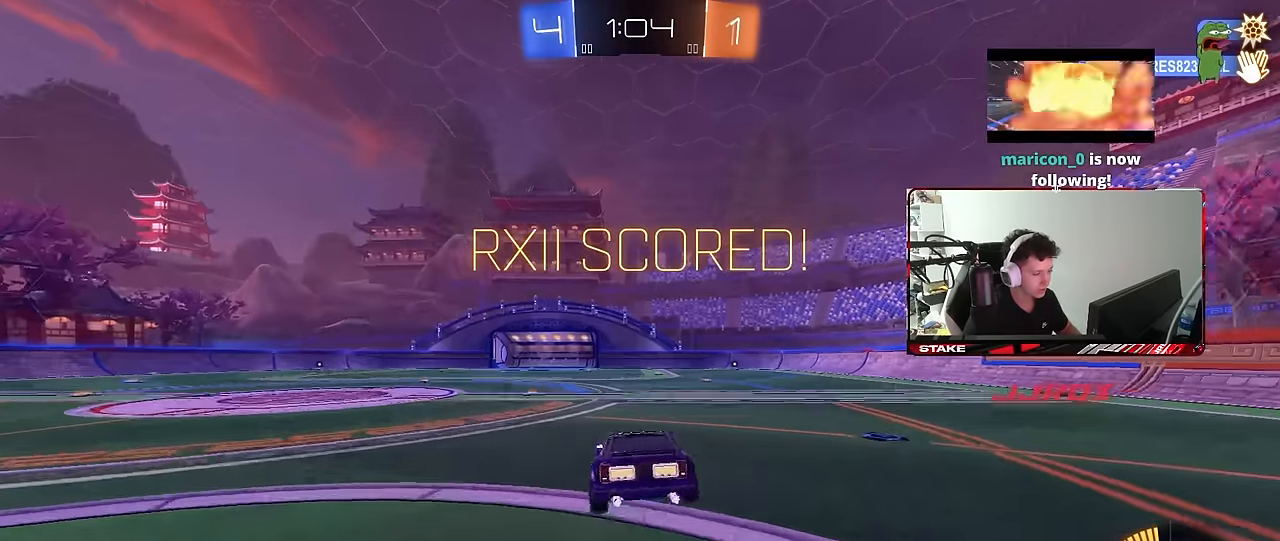
{"keys": ["d", "shift"], "mouse": ["right"], "mouse_move": "still", "events": [[66, "a", "up"], [300, "d", "down"], [300, "mouse_right", "down"], [400, "mouse_right", "up"], [450, "mouse_right", "down"]]}
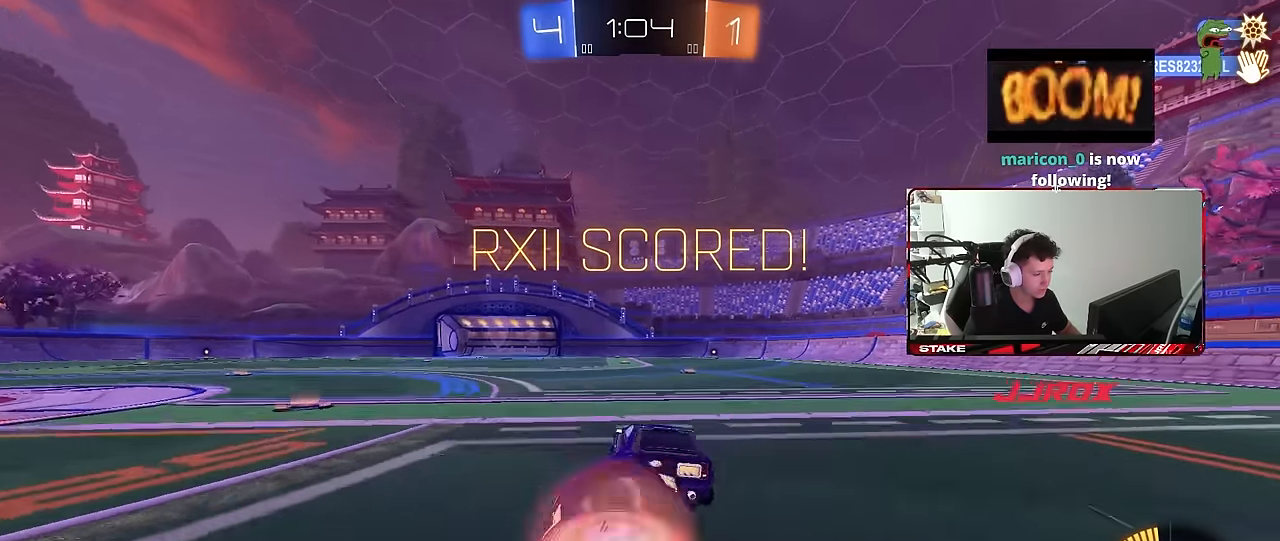
{"keys": ["shift"], "mouse": [], "mouse_move": "still", "events": [[50, "d", "up"], [50, "mouse_right", "up"], [366, "d", "down"], [416, "mouse_right", "down"], [466, "d", "up"], [466, "mouse_right", "up"]]}
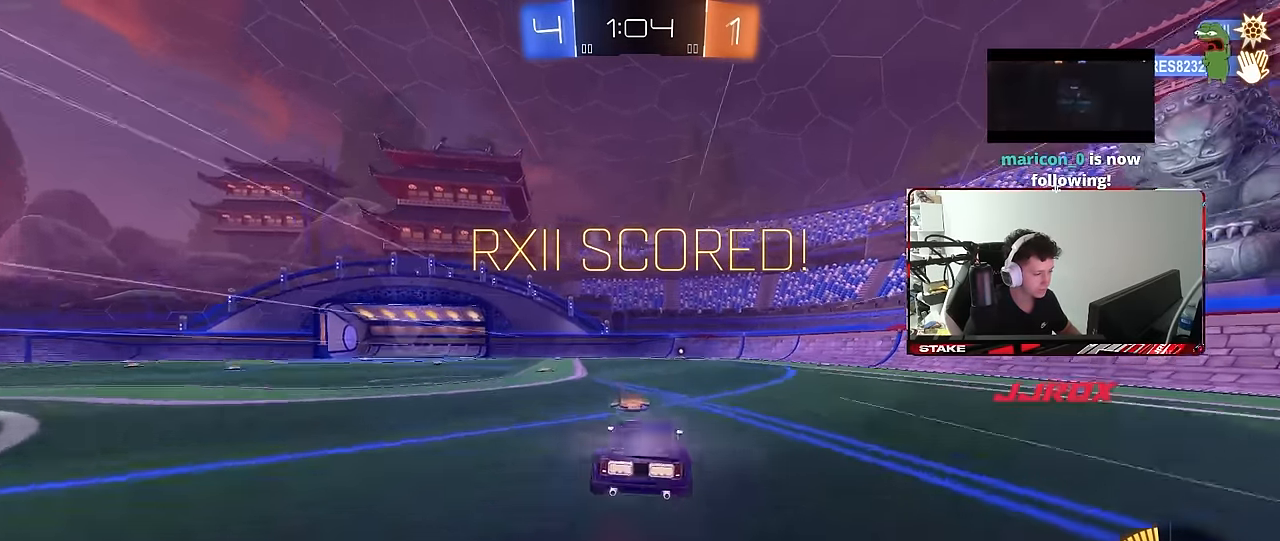
{"keys": ["a", "s"], "mouse": ["left"], "mouse_move": "still", "events": [[50, "a", "down"], [100, "w", "down"], [200, "shift", "up"], [250, "mouse_left", "down"], [250, "w", "up"], [333, "a", "up"], [433, "a", "down"], [433, "s", "down"]]}
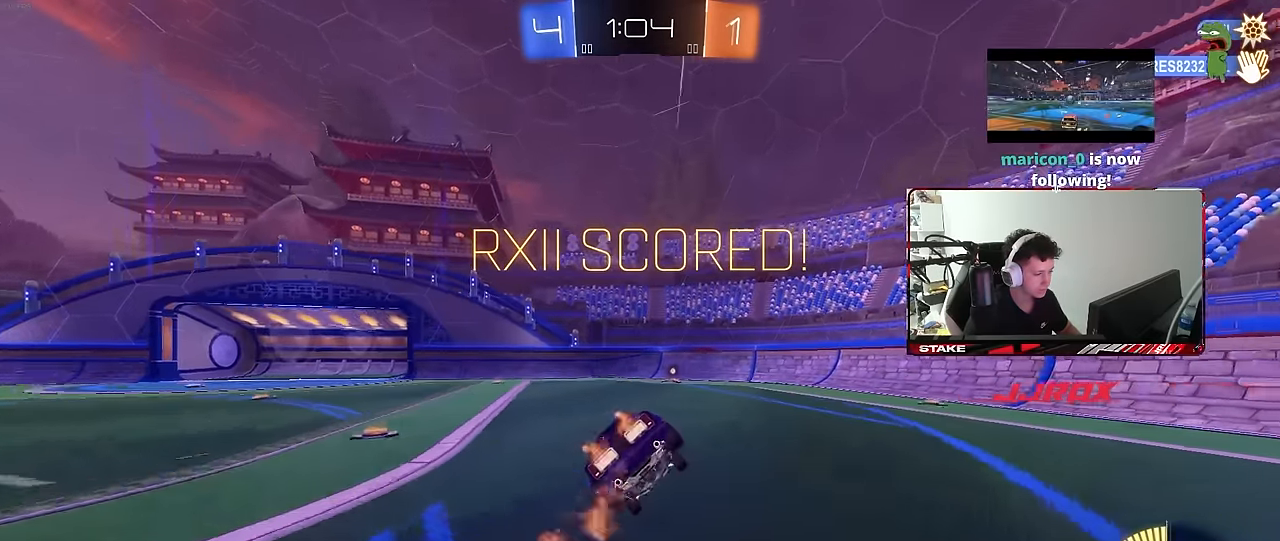
{"keys": ["shift", "w"], "mouse": ["left"], "mouse_move": "still", "events": [[66, "a", "up"], [66, "d", "down"], [66, "mouse_left", "up"], [66, "shift", "down"], [116, "d", "up"], [116, "s", "up"], [216, "d", "down"], [250, "mouse_left", "down"], [250, "mouse_right", "down"], [350, "mouse_right", "up"], [450, "mouse_right", "down"], [450, "w", "down"], [500, "d", "up"], [500, "mouse_right", "up"]]}
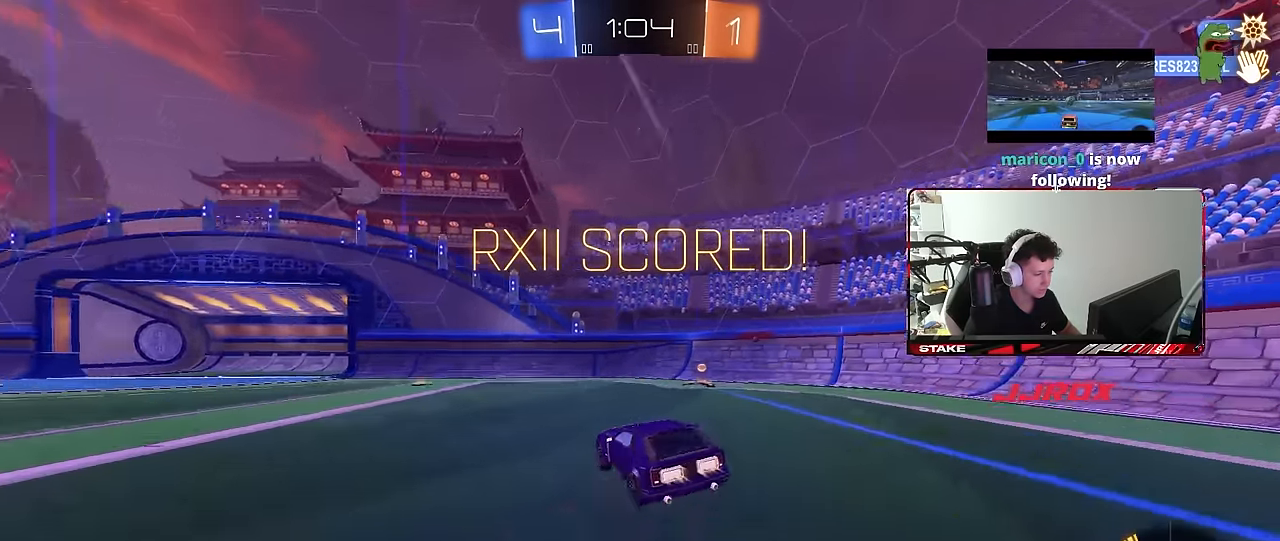
{"keys": ["d", "s", "shift"], "mouse": ["left"], "mouse_move": "still", "events": [[83, "d", "down"], [83, "mouse_right", "down"], [233, "s", "down"], [233, "w", "up"], [283, "mouse_right", "up"]]}
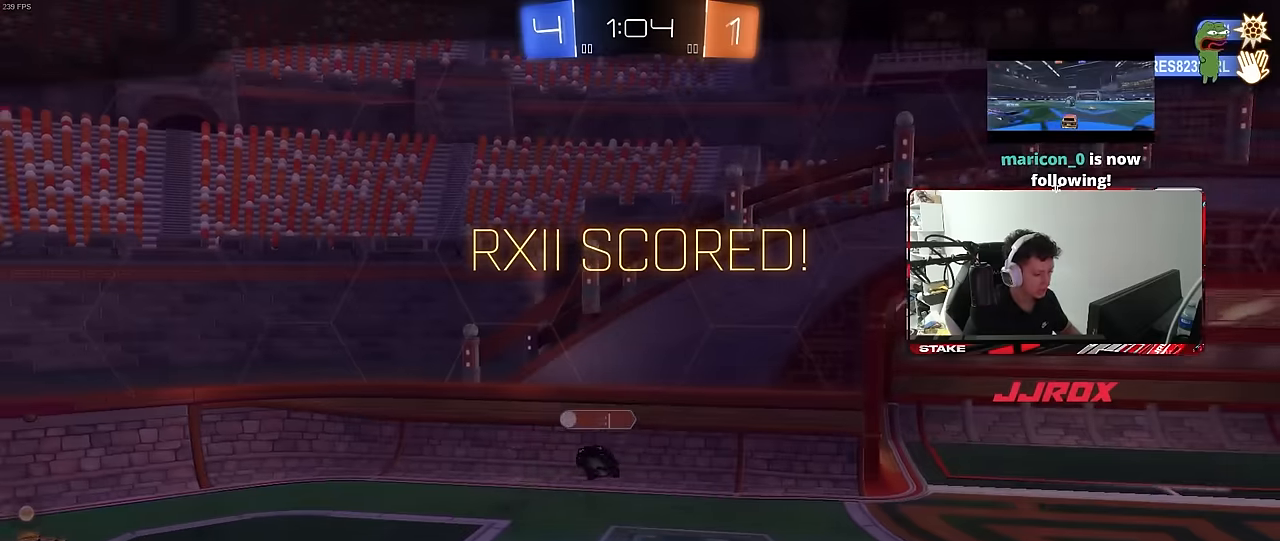
{"keys": [], "mouse": ["right"], "mouse_move": "still", "events": [[17, "mouse_left", "up"], [17, "s", "up"], [50, "d", "up"], [100, "shift", "up"], [200, "mouse_right", "down"], [333, "mouse_right", "up"], [383, "mouse_right", "down"]]}
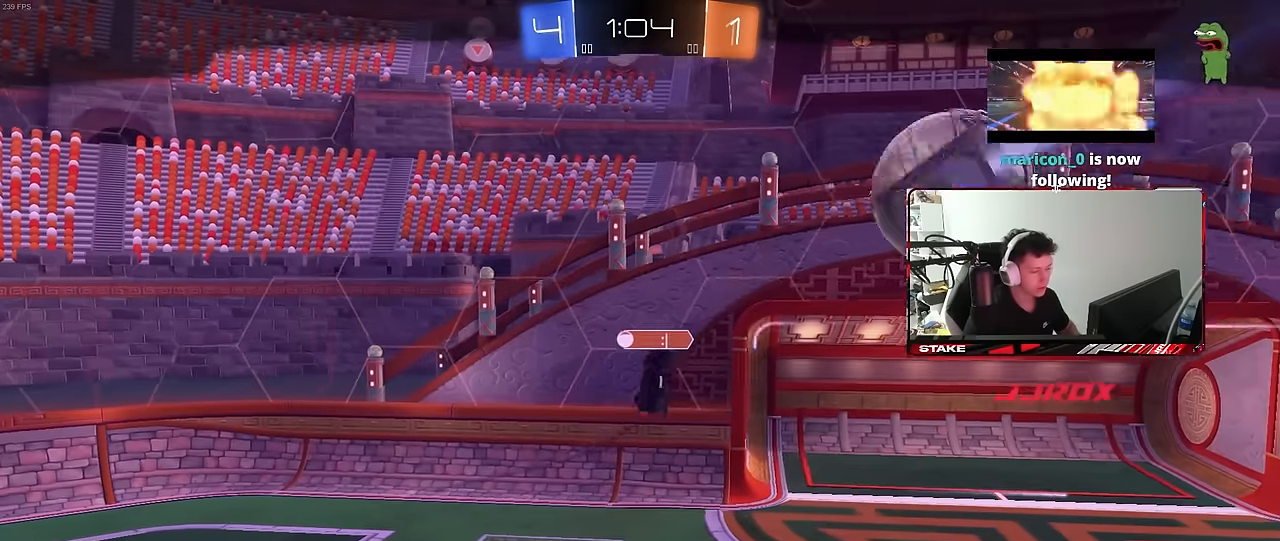
{"keys": [], "mouse": [], "mouse_move": "still", "events": [[67, "mouse_right", "up"], [117, "mouse_right", "down"], [350, "mouse_right", "up"]]}
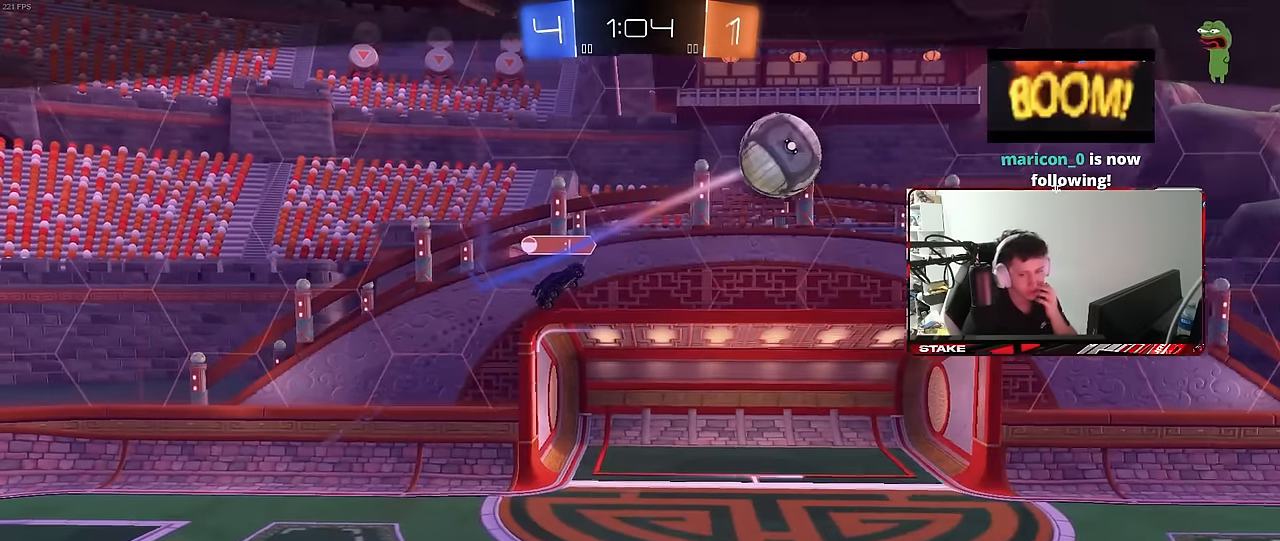
{"keys": [], "mouse": [], "mouse_move": "still", "events": []}
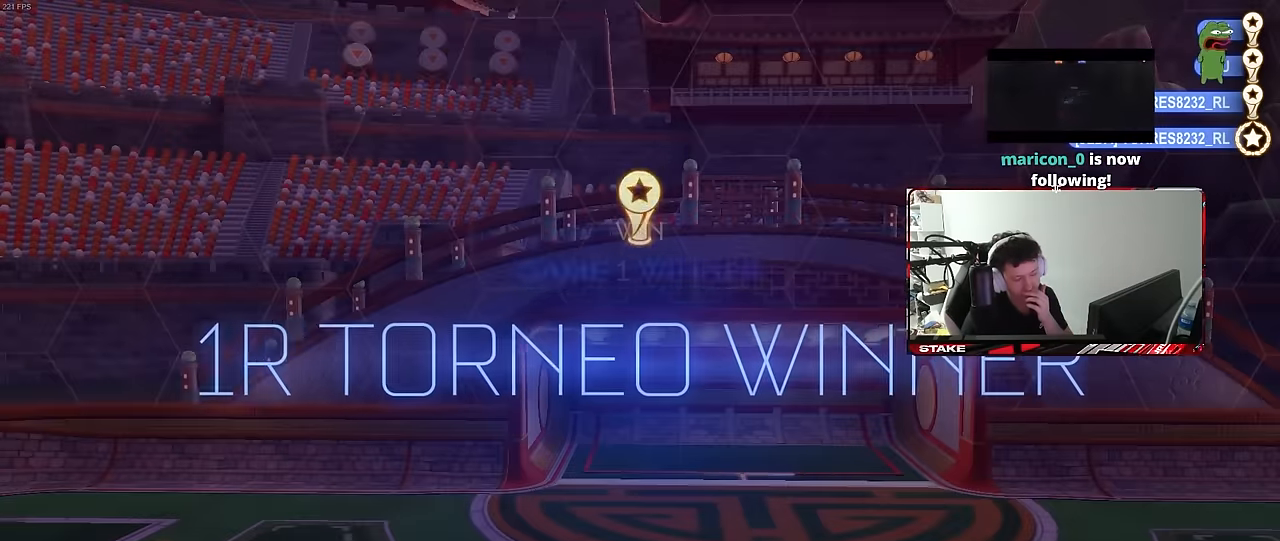
{"keys": [], "mouse": [], "mouse_move": "still", "events": []}
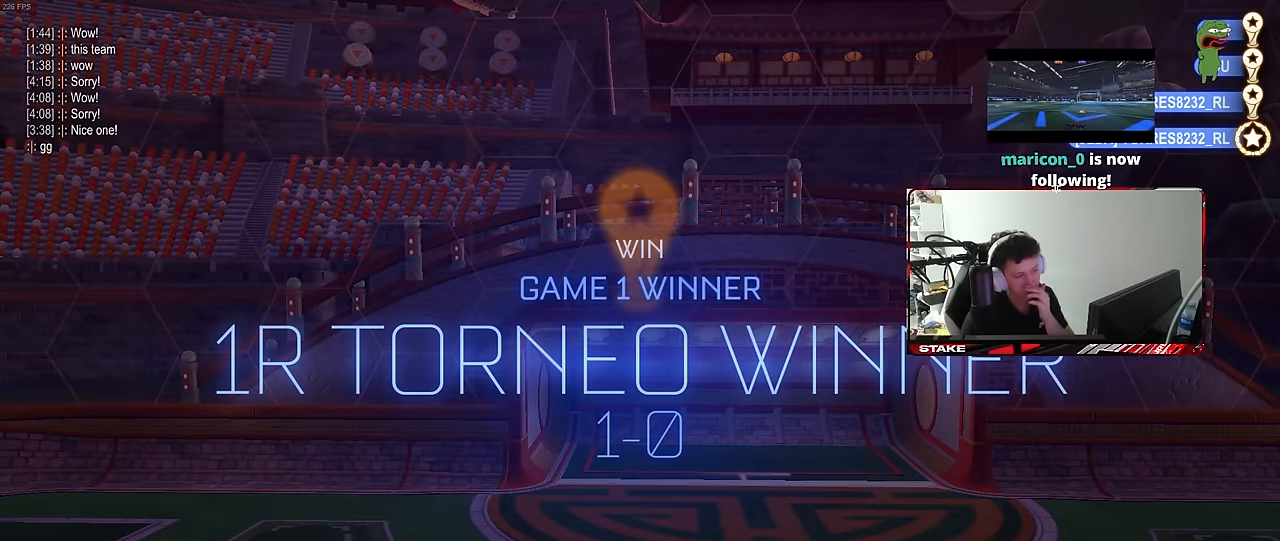
{"keys": [], "mouse": [], "mouse_move": "still", "events": []}
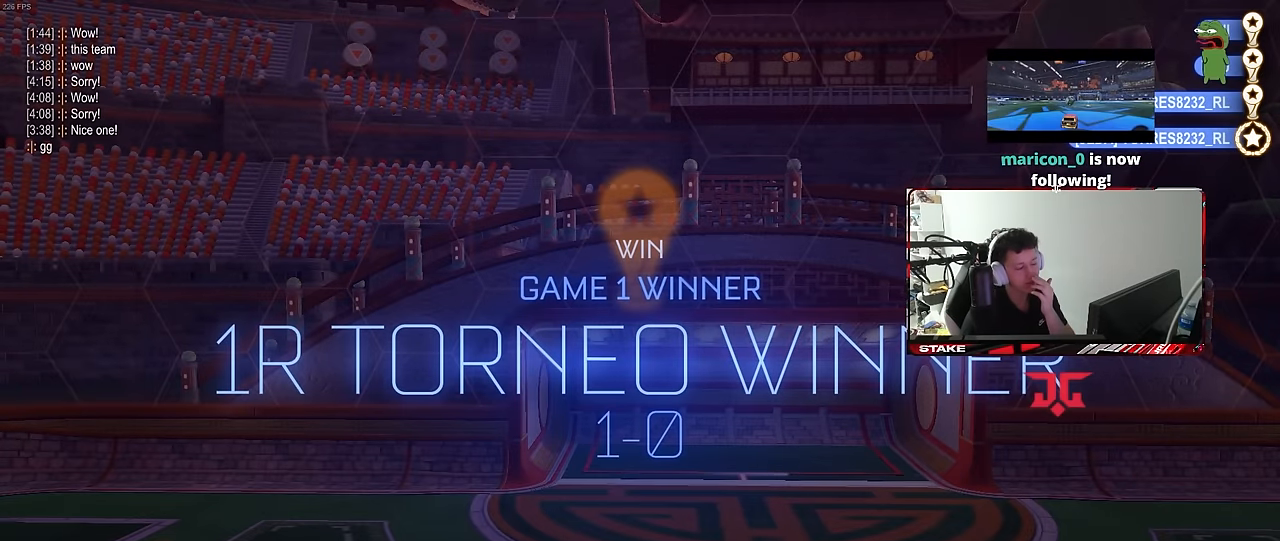
{"keys": [], "mouse": [], "mouse_move": "still", "events": []}
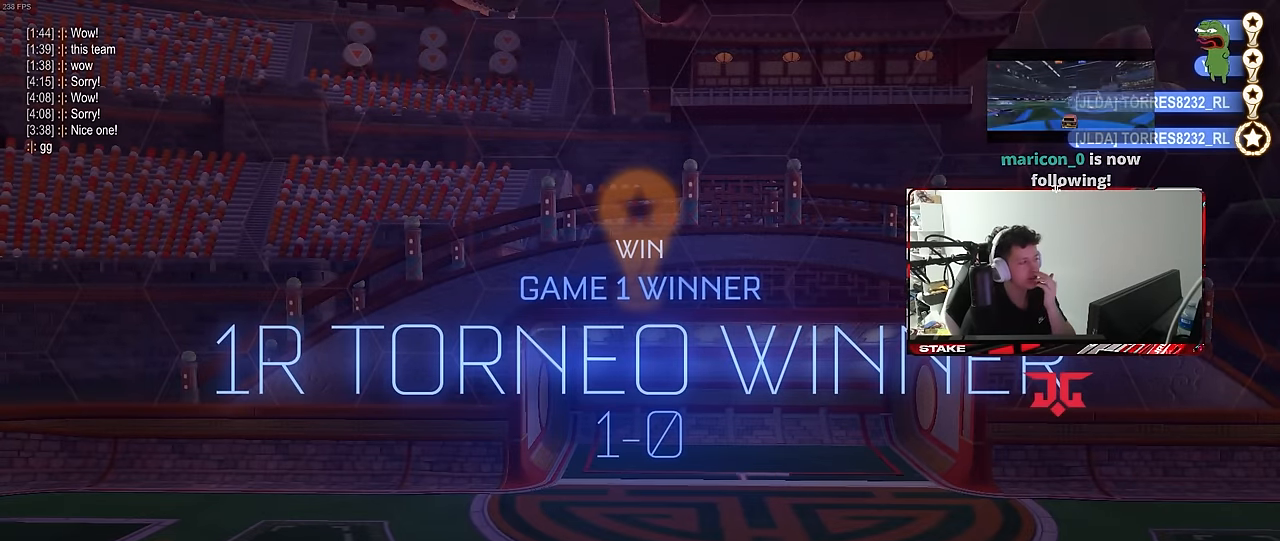
{"keys": [], "mouse": [], "mouse_move": "still", "events": []}
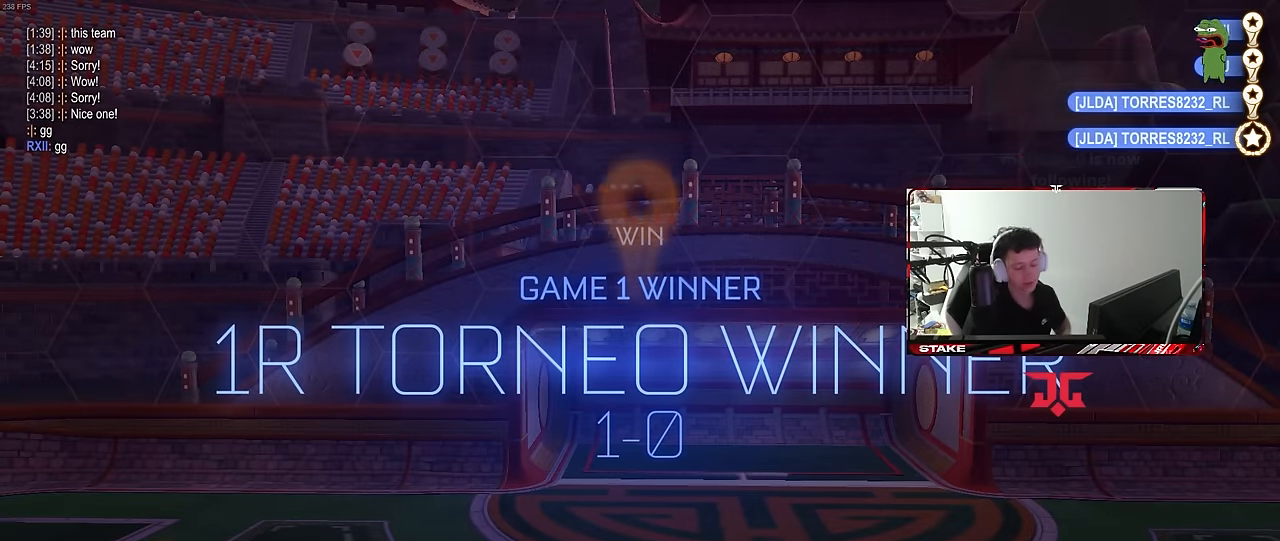
{"keys": [], "mouse": [], "mouse_move": "still", "events": []}
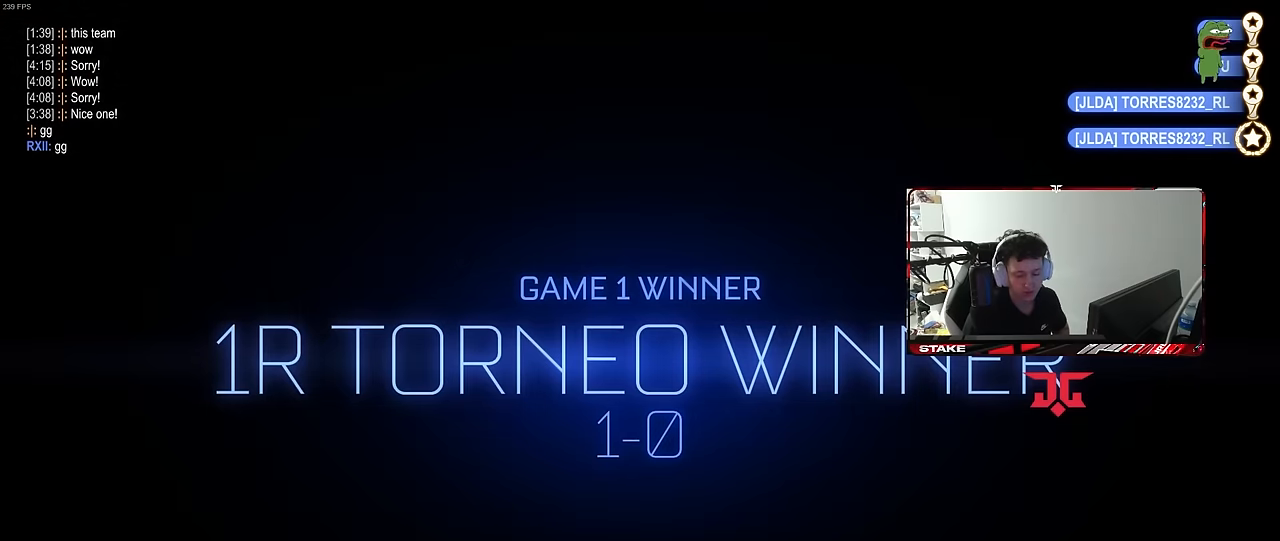
{"keys": [], "mouse": [], "mouse_move": "still", "events": []}
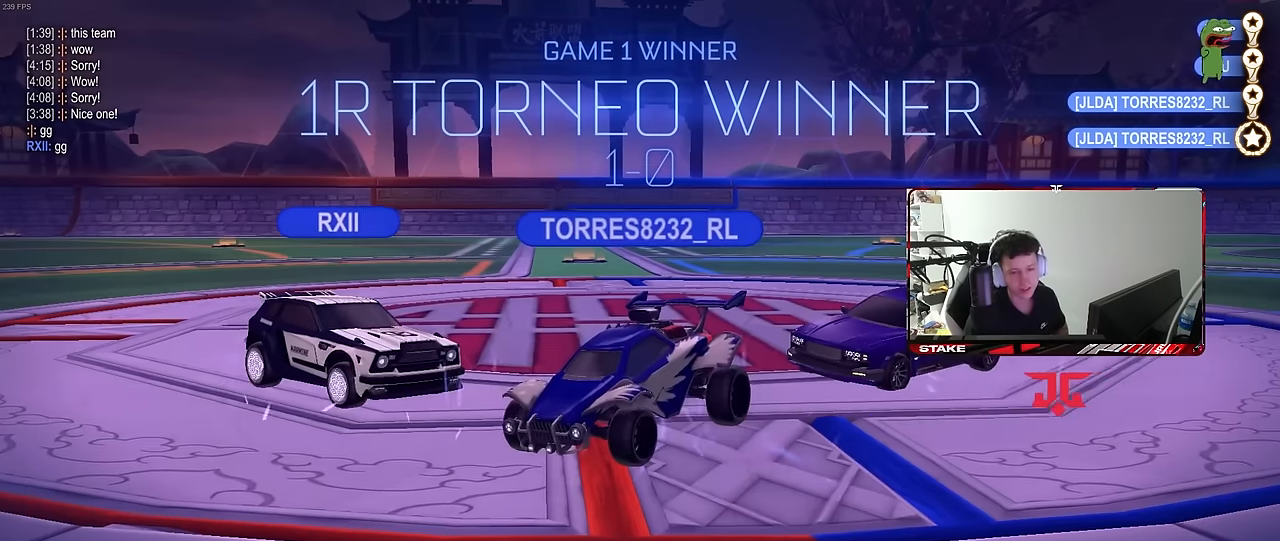
{"keys": [], "mouse": [], "mouse_move": "still", "events": []}